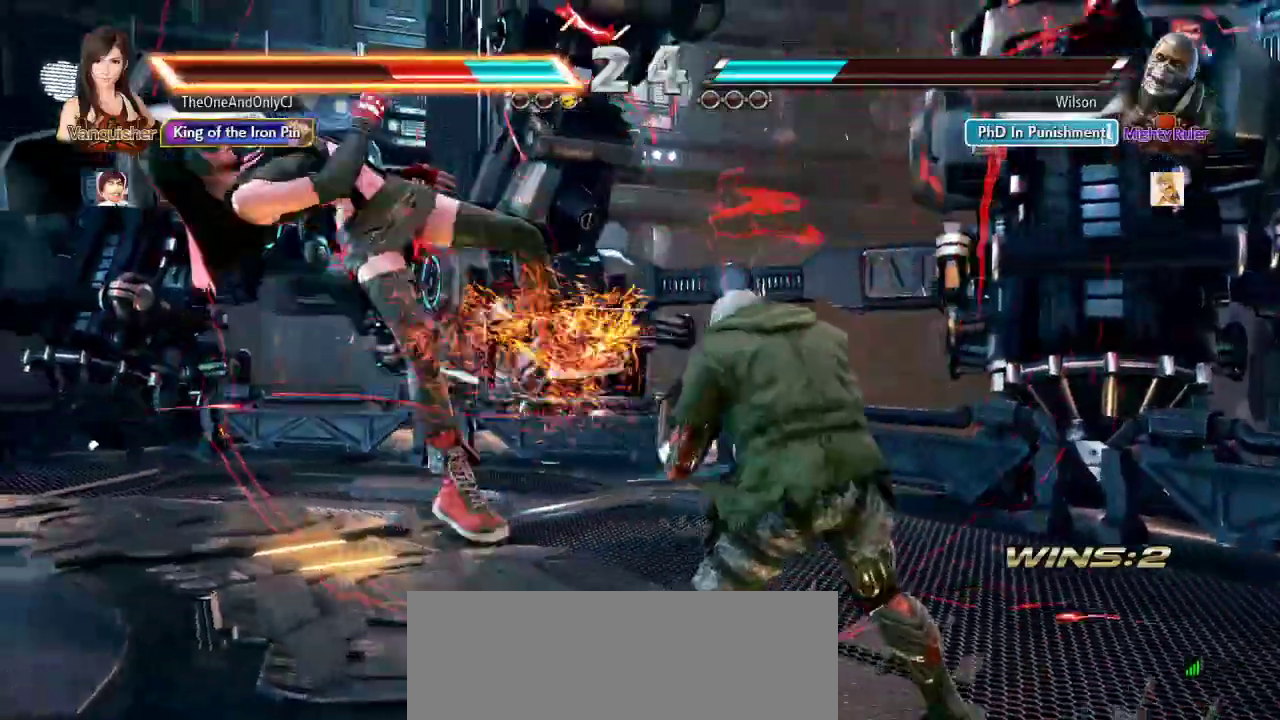
Gameplay with a controller (arcade stick); each line is a JSON object with the inputs held at the frame after it. "events" lists button and stick changes between this image and that frame as [ms after this image, input, new state], when the widget could be followed in between. Not read: L3 R3.
{"buttons": [], "left_stick": "left", "events": []}
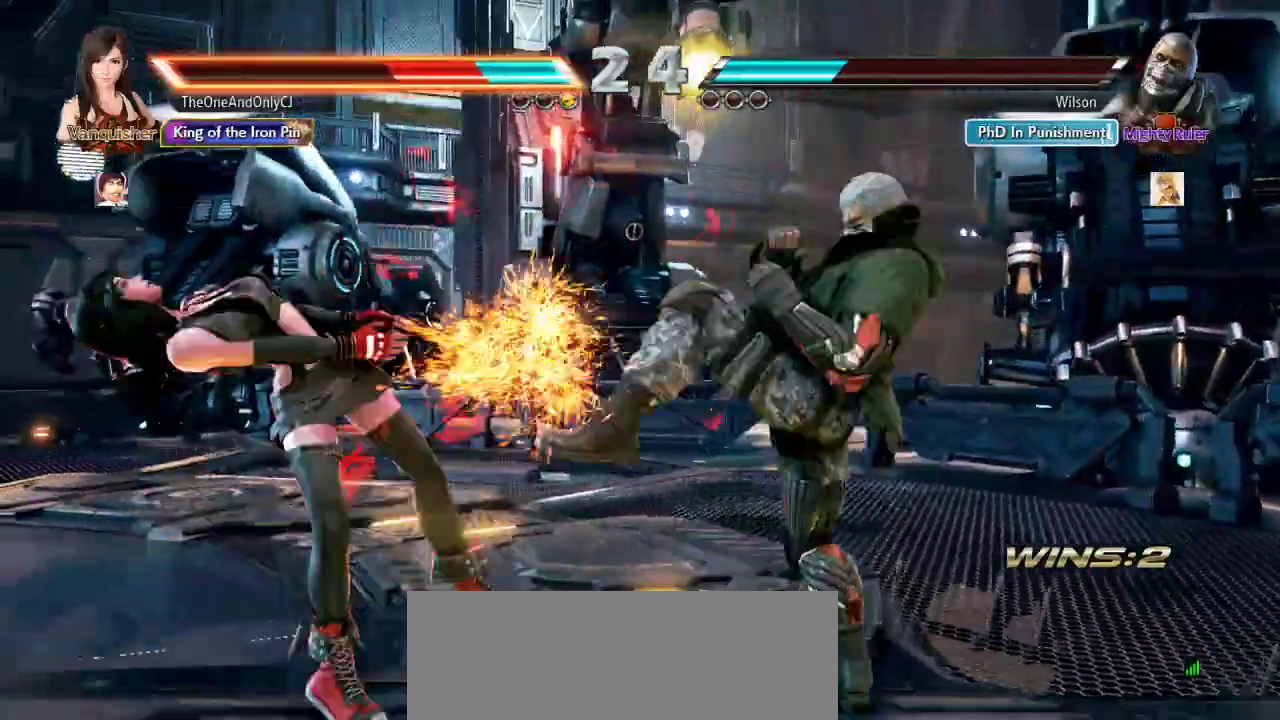
{"buttons": [], "left_stick": "left", "events": [[100, "SQUARE", "down"], [217, "SQUARE", "up"], [283, "SQUARE", "down"], [400, "SQUARE", "up"]]}
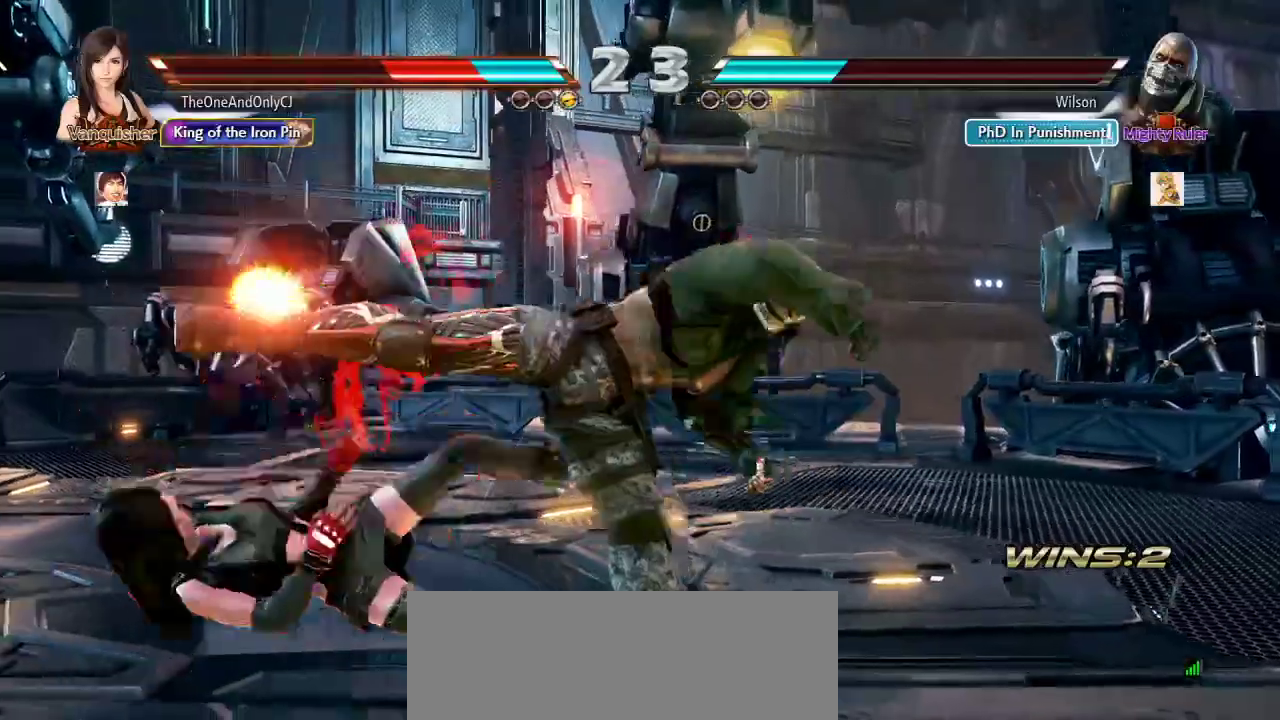
{"buttons": [], "left_stick": "left", "events": []}
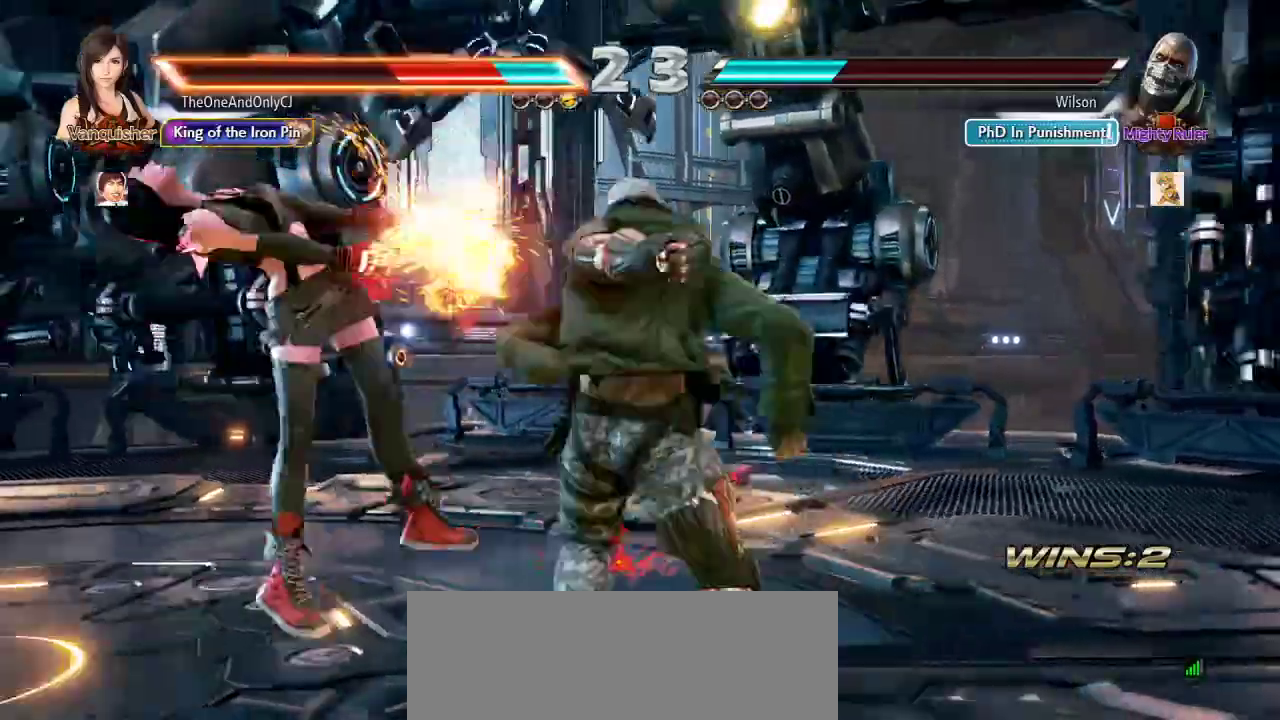
{"buttons": [], "left_stick": "left", "events": []}
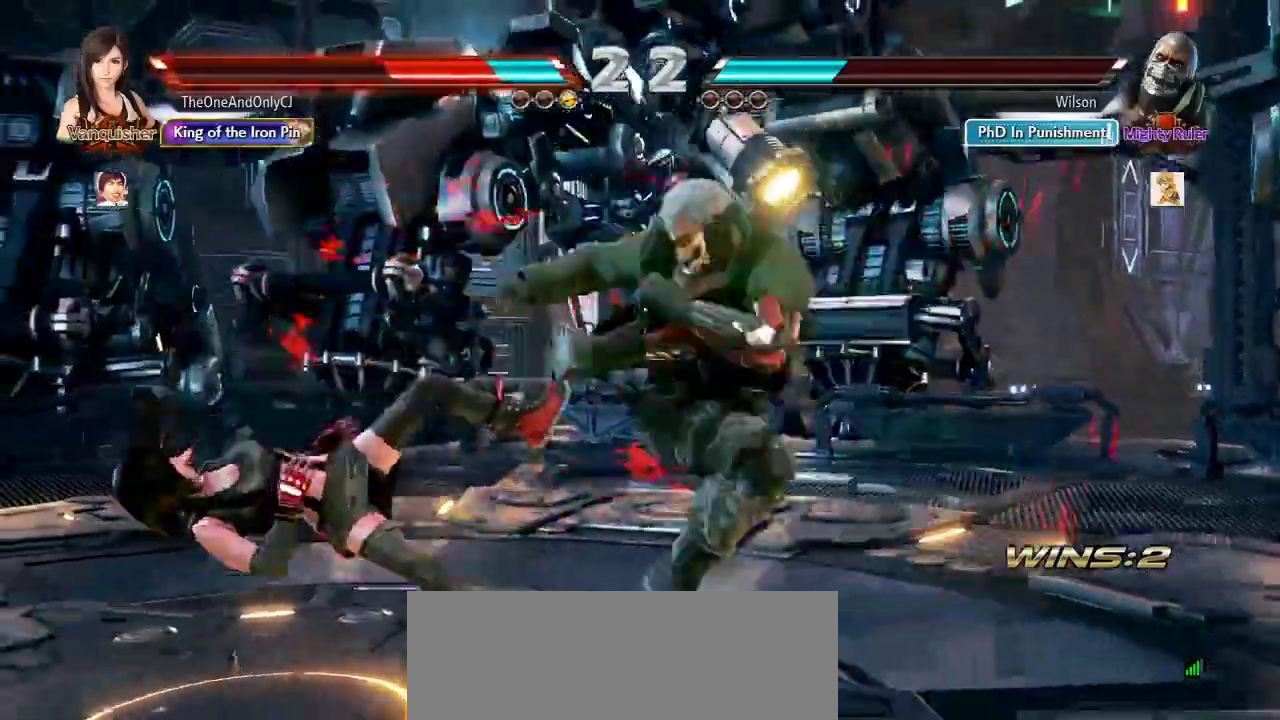
{"buttons": [], "left_stick": "center", "events": [[483, "left_stick", "center"]]}
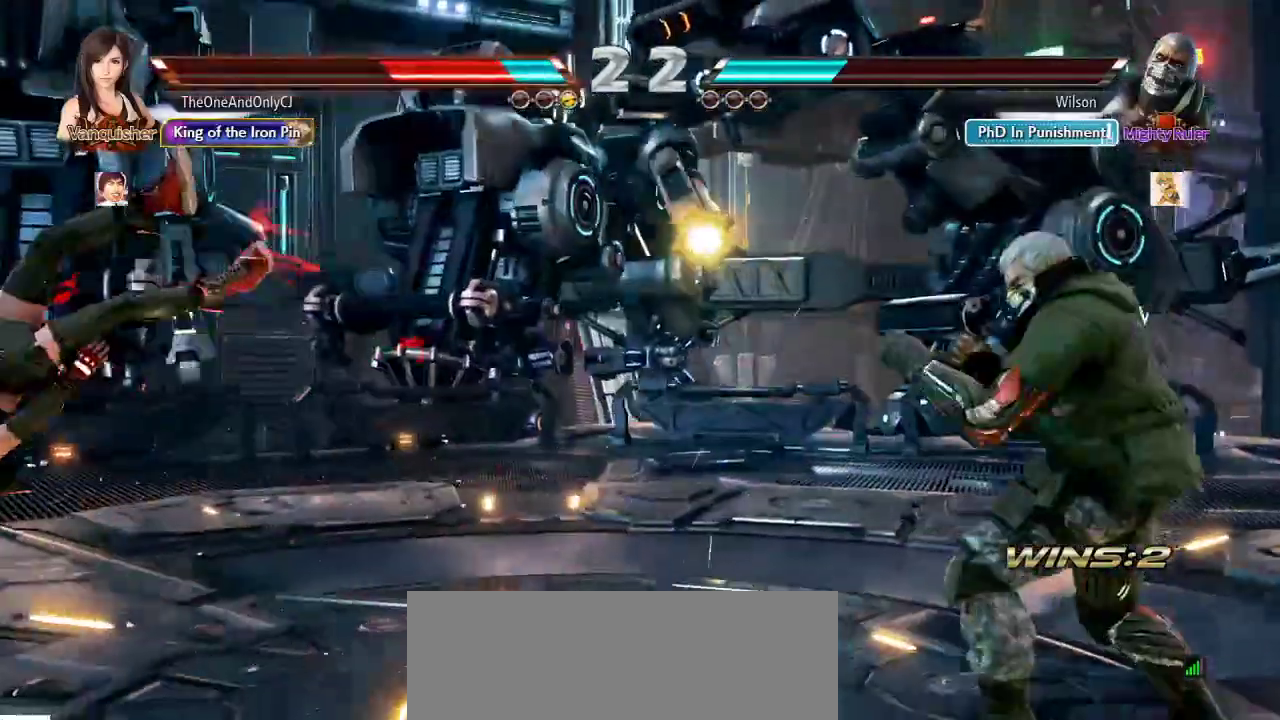
{"buttons": [], "left_stick": "center", "events": [[50, "SQUARE", "down"], [150, "SQUARE", "up"], [200, "SQUARE", "down"], [267, "SQUARE", "up"], [317, "SQUARE", "down"], [400, "SQUARE", "up"], [417, "SQUARE", "down"], [500, "SQUARE", "up"]]}
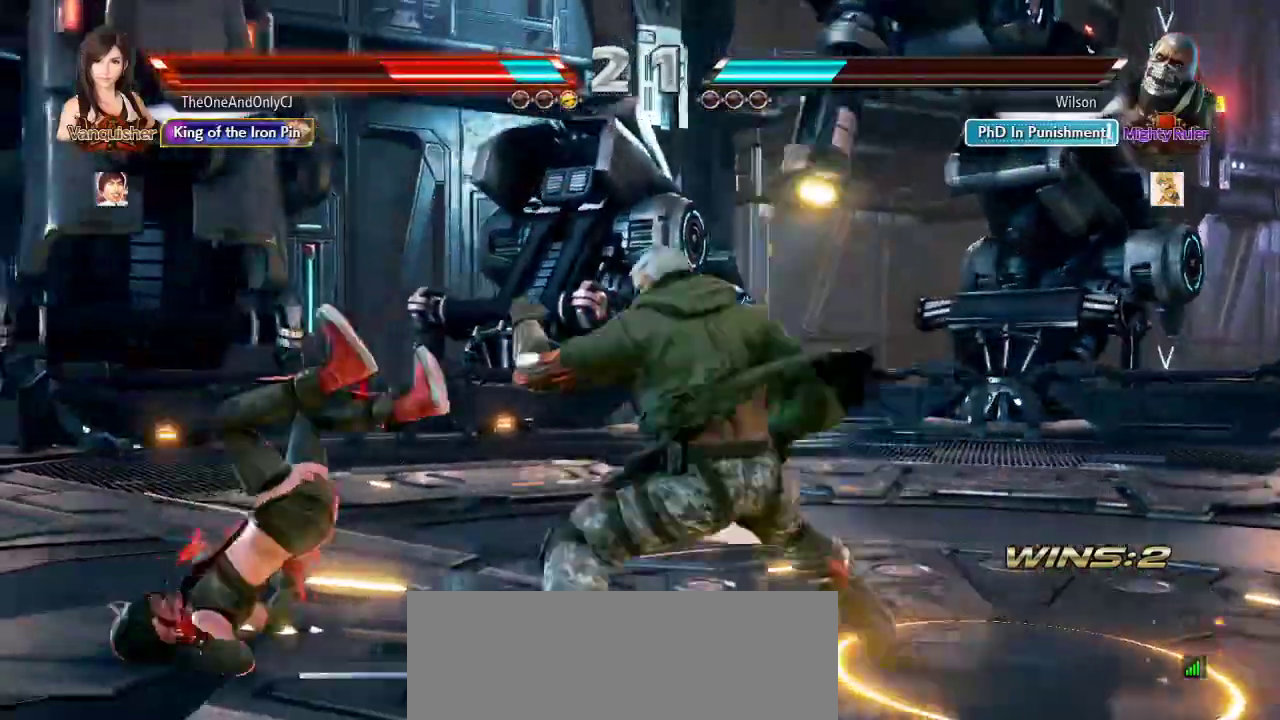
{"buttons": [], "left_stick": "center", "events": [[83, "SQUARE", "down"], [183, "SQUARE", "up"], [217, "SQUARE", "down"], [317, "SQUARE", "up"]]}
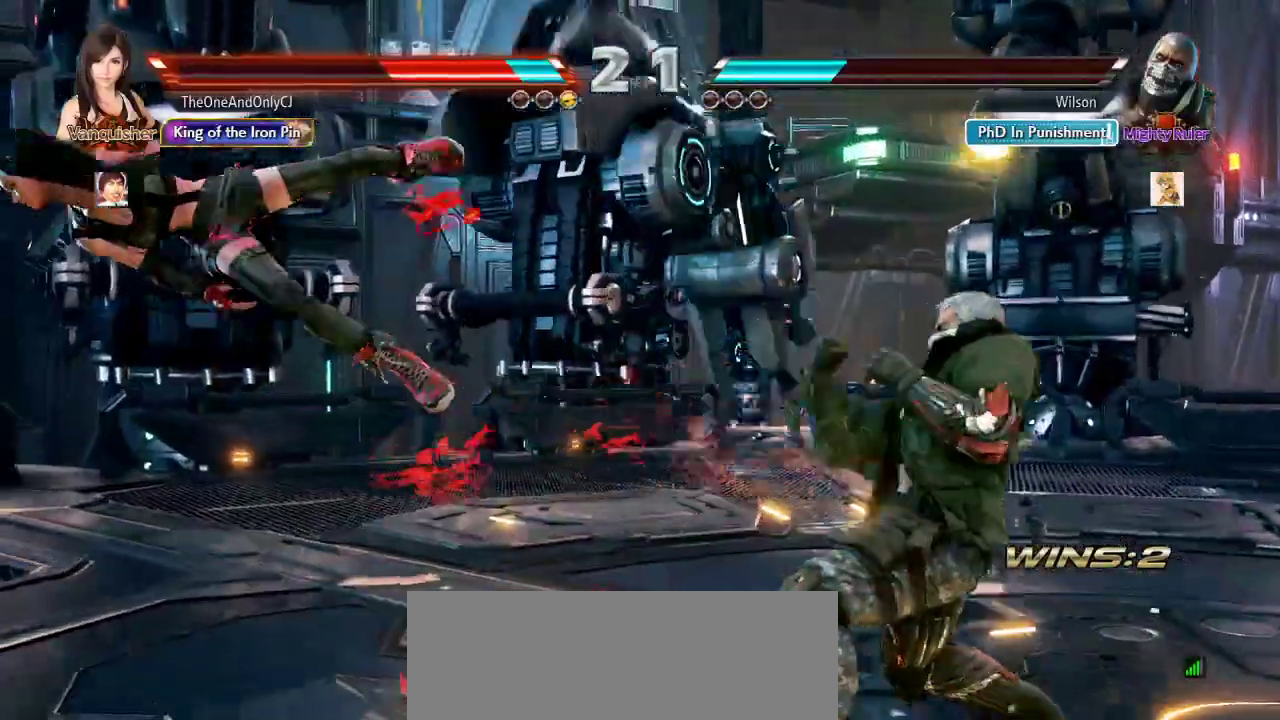
{"buttons": [], "left_stick": "center", "events": []}
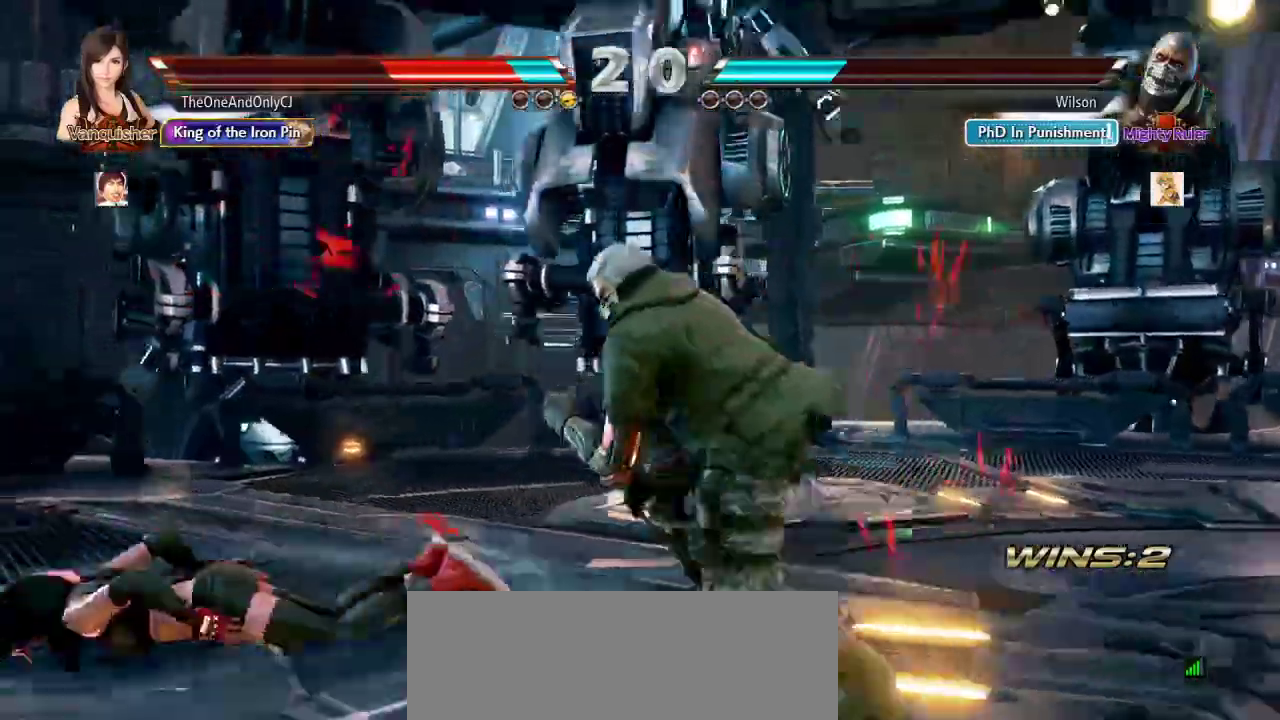
{"buttons": [], "left_stick": "center", "events": []}
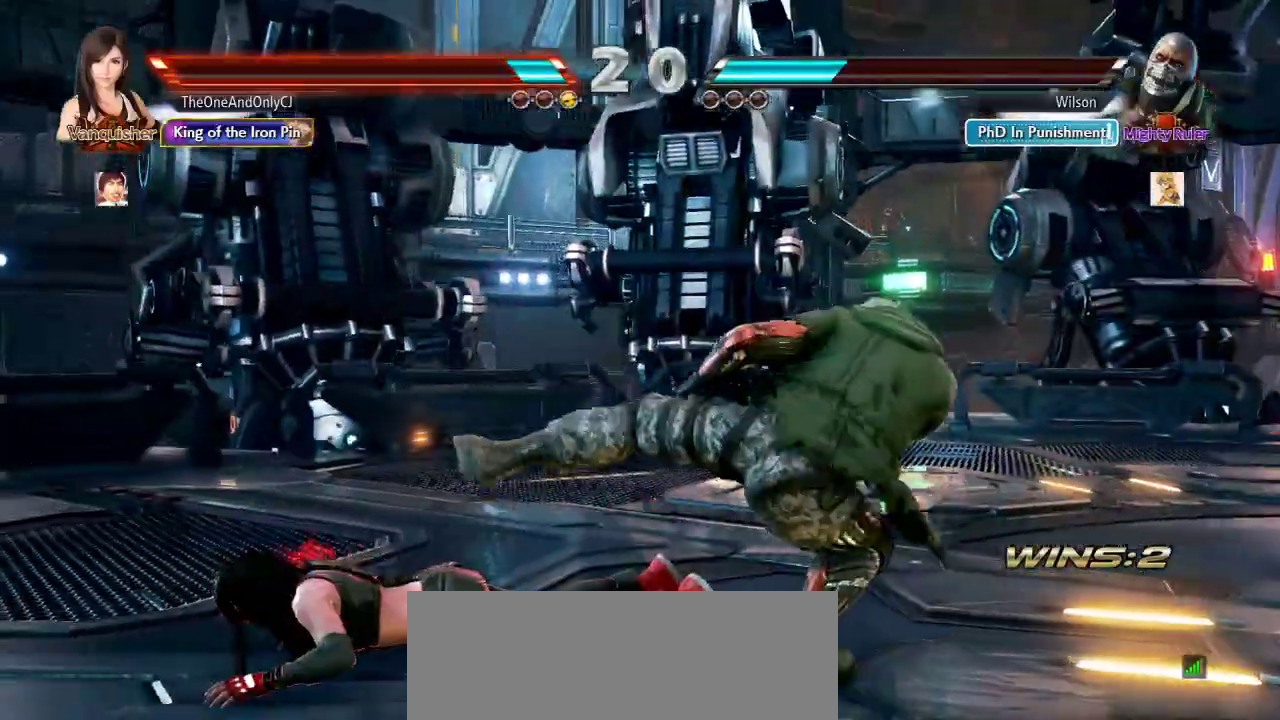
{"buttons": [], "left_stick": "center", "events": [[67, "left_stick", "left"], [400, "left_stick", "center"]]}
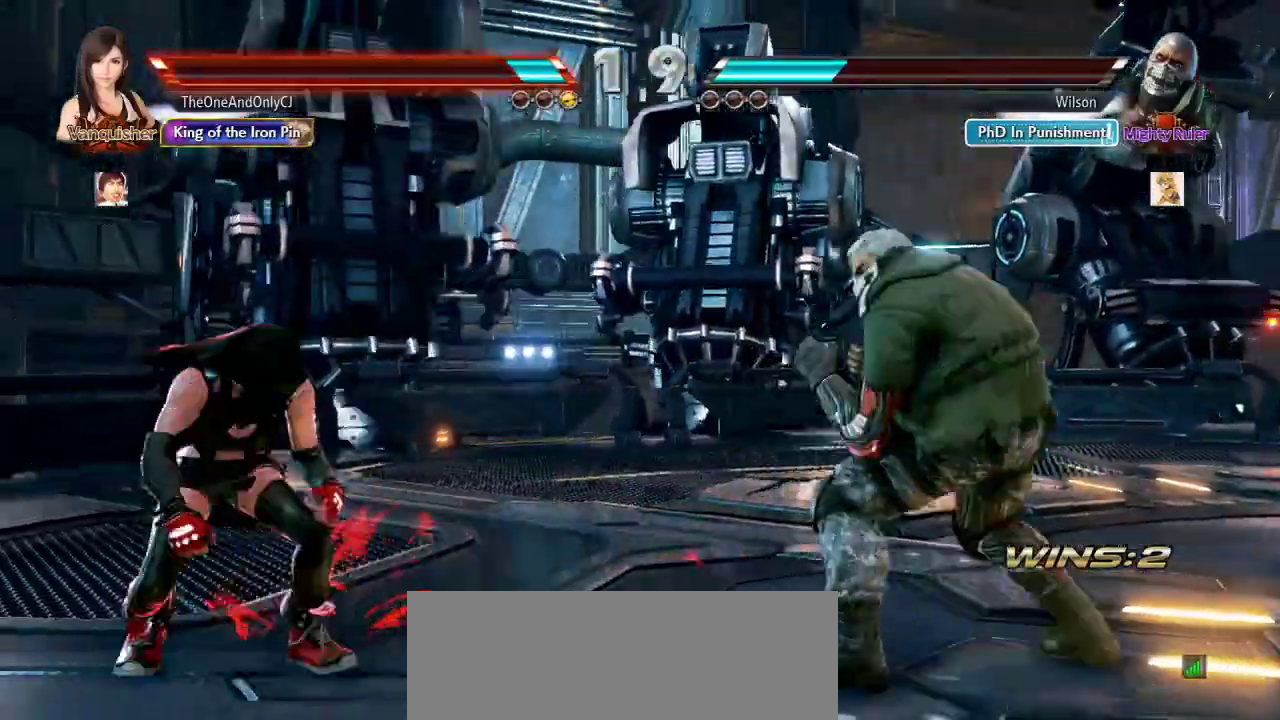
{"buttons": [], "left_stick": "center", "events": [[100, "left_stick", "left"], [167, "left_stick", "center"], [233, "left_stick", "left"], [283, "left_stick", "center"], [333, "left_stick", "down"], [433, "left_stick", "center"]]}
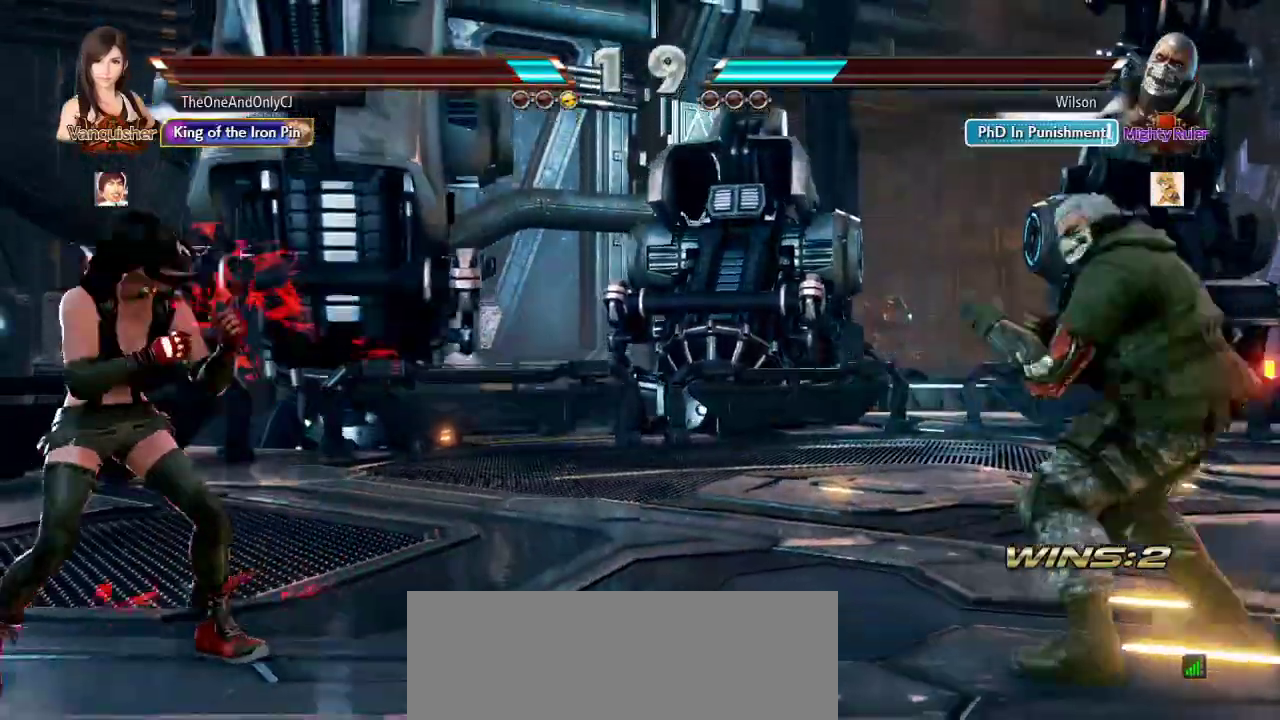
{"buttons": [], "left_stick": "center", "events": [[50, "left_stick", "left"], [133, "left_stick", "center"], [200, "left_stick", "left"], [317, "left_stick", "down"], [400, "left_stick", "center"]]}
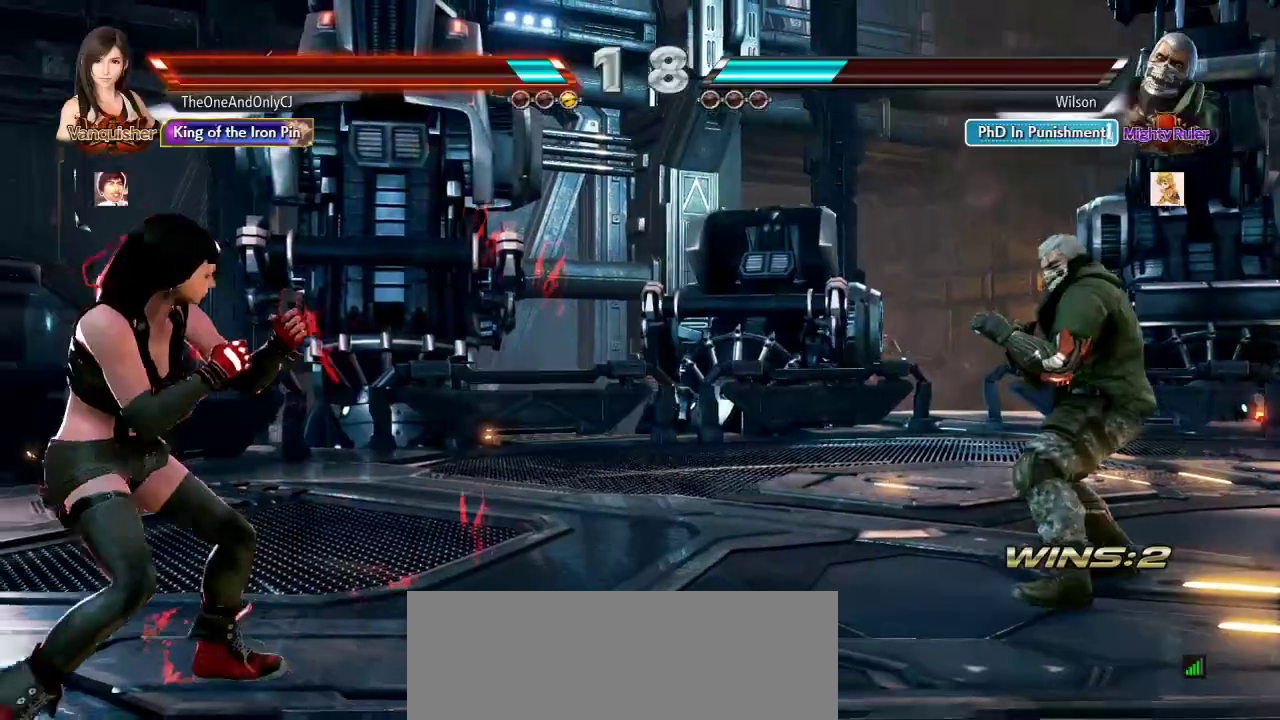
{"buttons": [], "left_stick": "center", "events": [[17, "left_stick", "right"], [83, "left_stick", "center"], [150, "left_stick", "right"], [383, "left_stick", "center"], [433, "left_stick", "left"], [500, "left_stick", "center"]]}
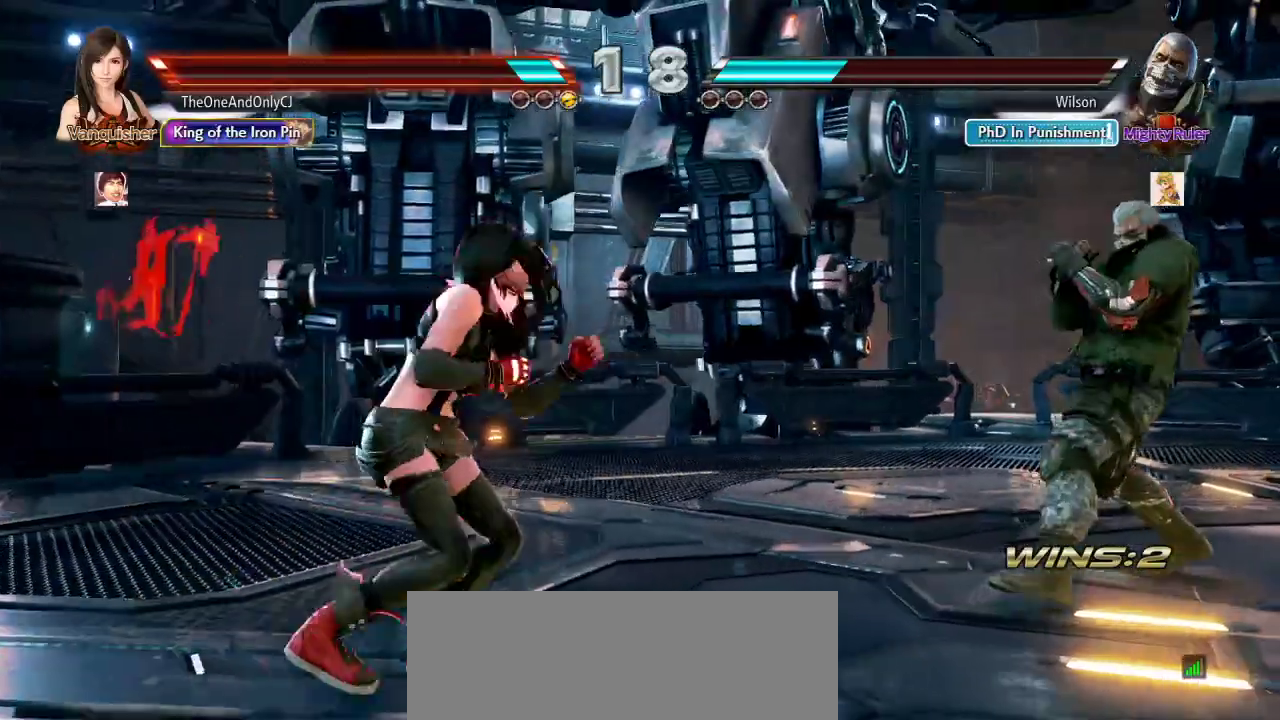
{"buttons": [], "left_stick": "right", "events": [[67, "left_stick", "left"], [150, "left_stick", "center"], [233, "left_stick", "down"], [300, "left_stick", "center"], [417, "left_stick", "right"]]}
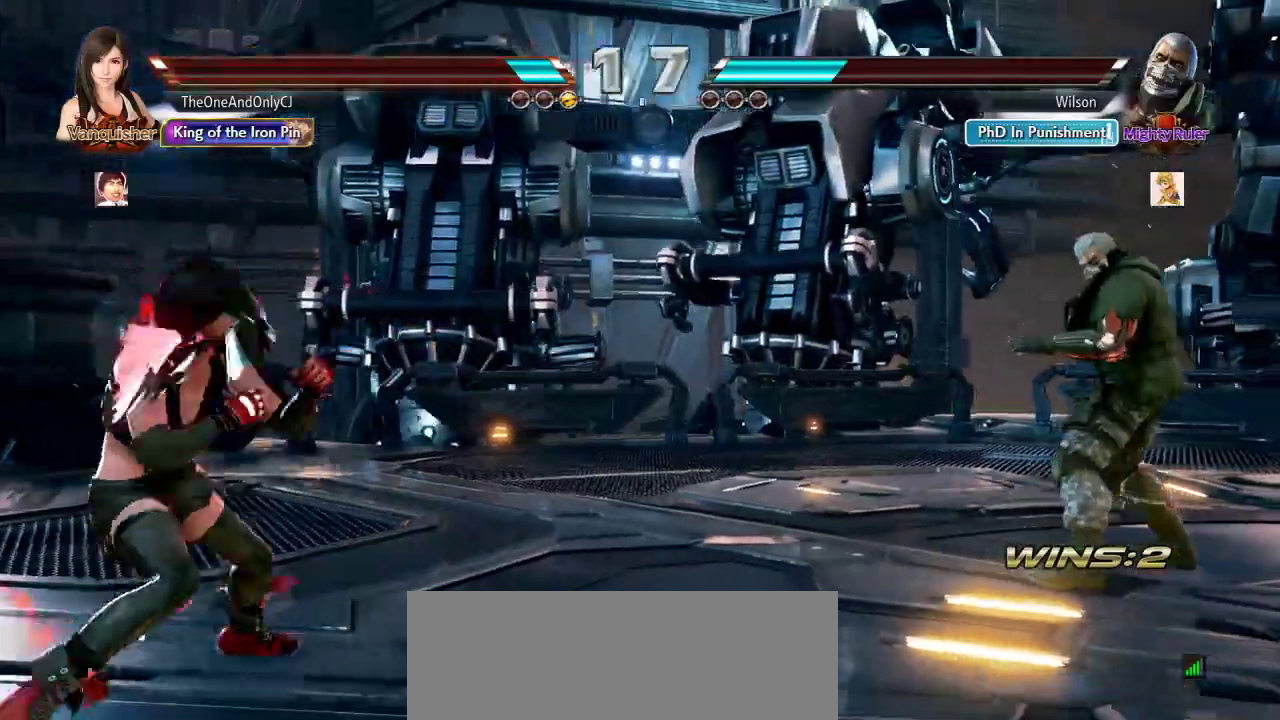
{"buttons": [], "left_stick": "center", "events": [[17, "left_stick", "center"], [67, "left_stick", "right"], [383, "left_stick", "left"], [467, "left_stick", "center"]]}
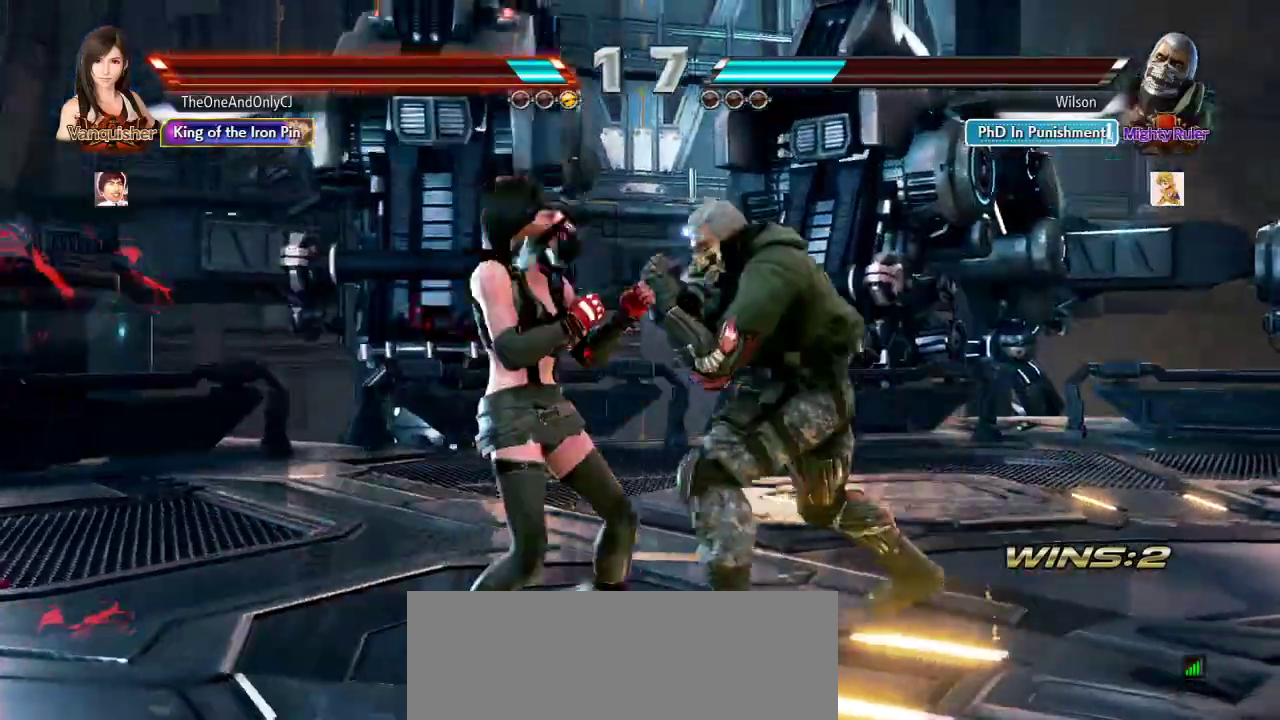
{"buttons": [], "left_stick": "center", "events": [[33, "left_stick", "left"], [433, "left_stick", "center"]]}
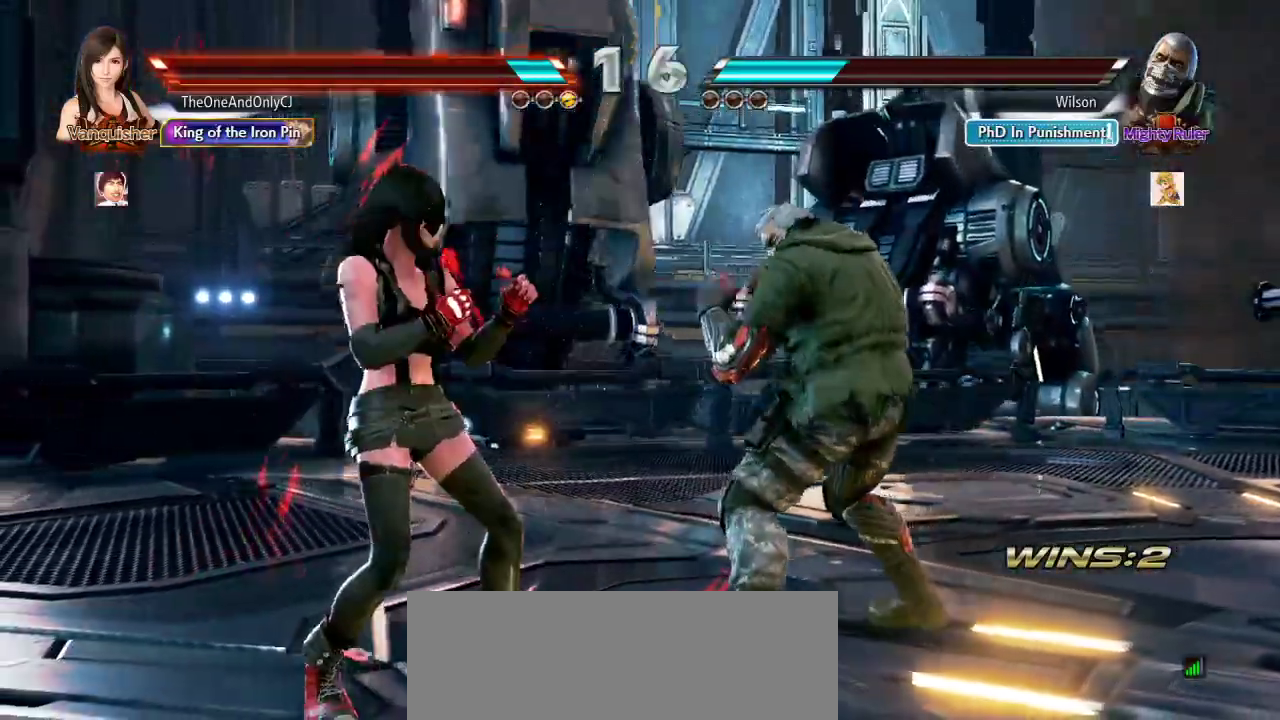
{"buttons": [], "left_stick": "center", "events": [[17, "left_stick", "left"], [250, "left_stick", "center"], [350, "left_stick", "right"], [367, "SQUARE", "down"], [367, "TRIANGLE", "down"], [450, "SQUARE", "up"], [450, "TRIANGLE", "up"], [450, "left_stick", "center"]]}
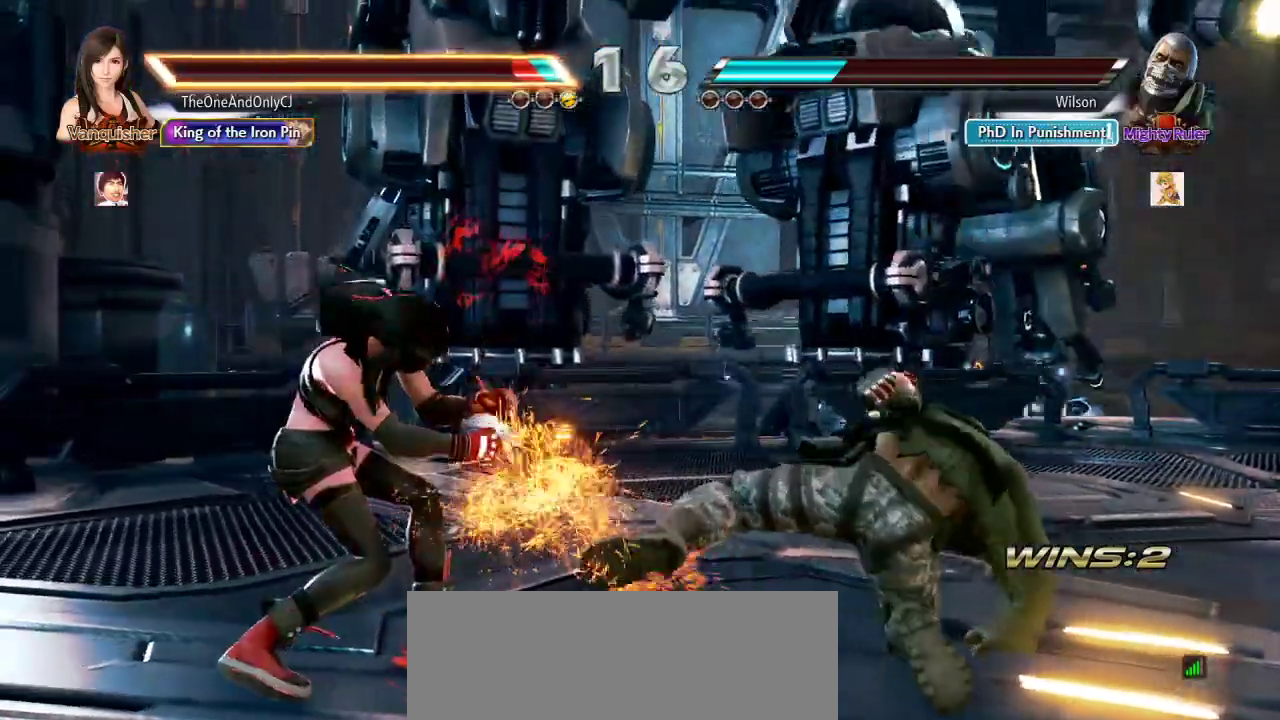
{"buttons": [], "left_stick": "center", "events": [[283, "left_stick", "right"], [333, "SQUARE", "down"], [333, "TRIANGLE", "down"], [417, "left_stick", "center"], [450, "SQUARE", "up"], [450, "TRIANGLE", "up"]]}
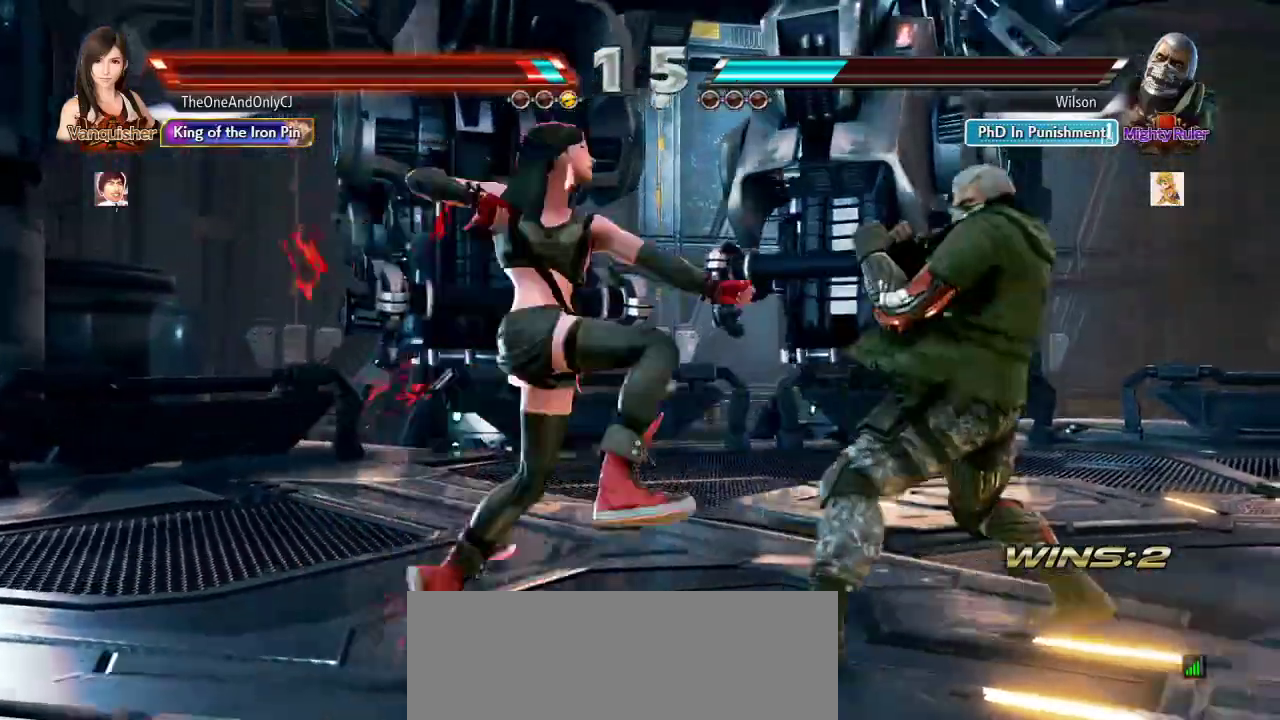
{"buttons": [], "left_stick": "left", "events": [[300, "left_stick", "left"]]}
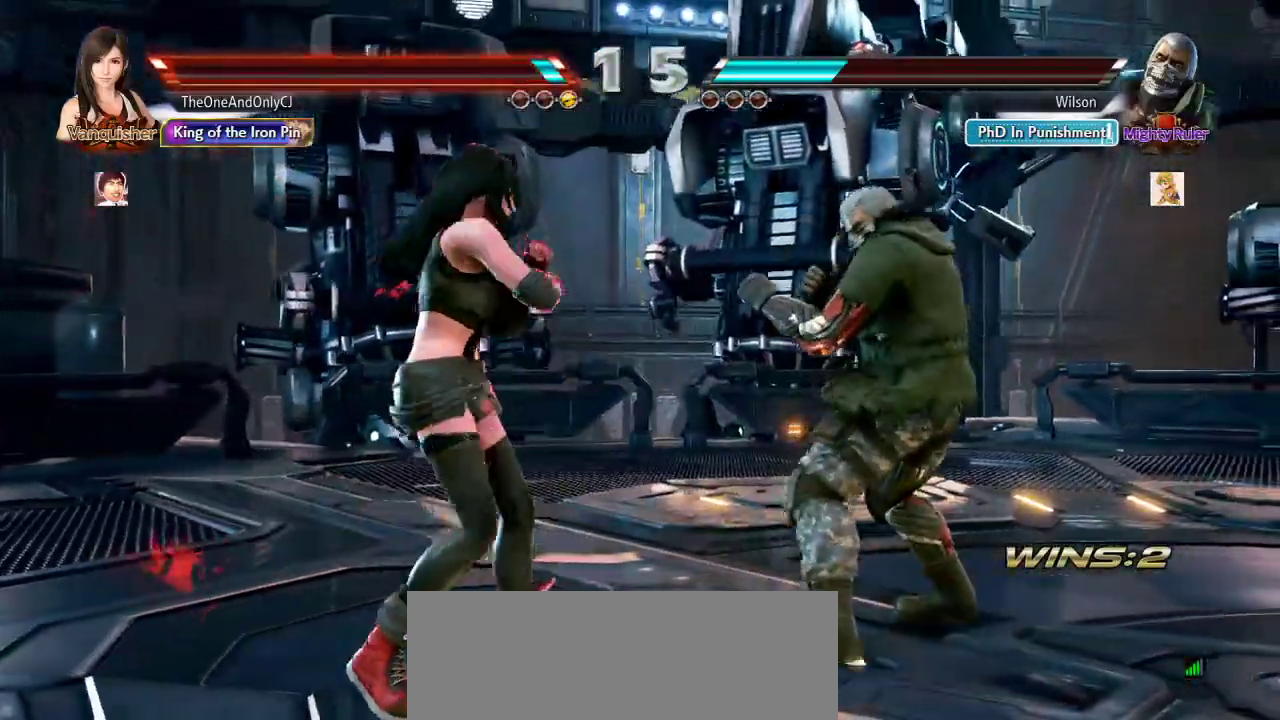
{"buttons": [], "left_stick": "left"}
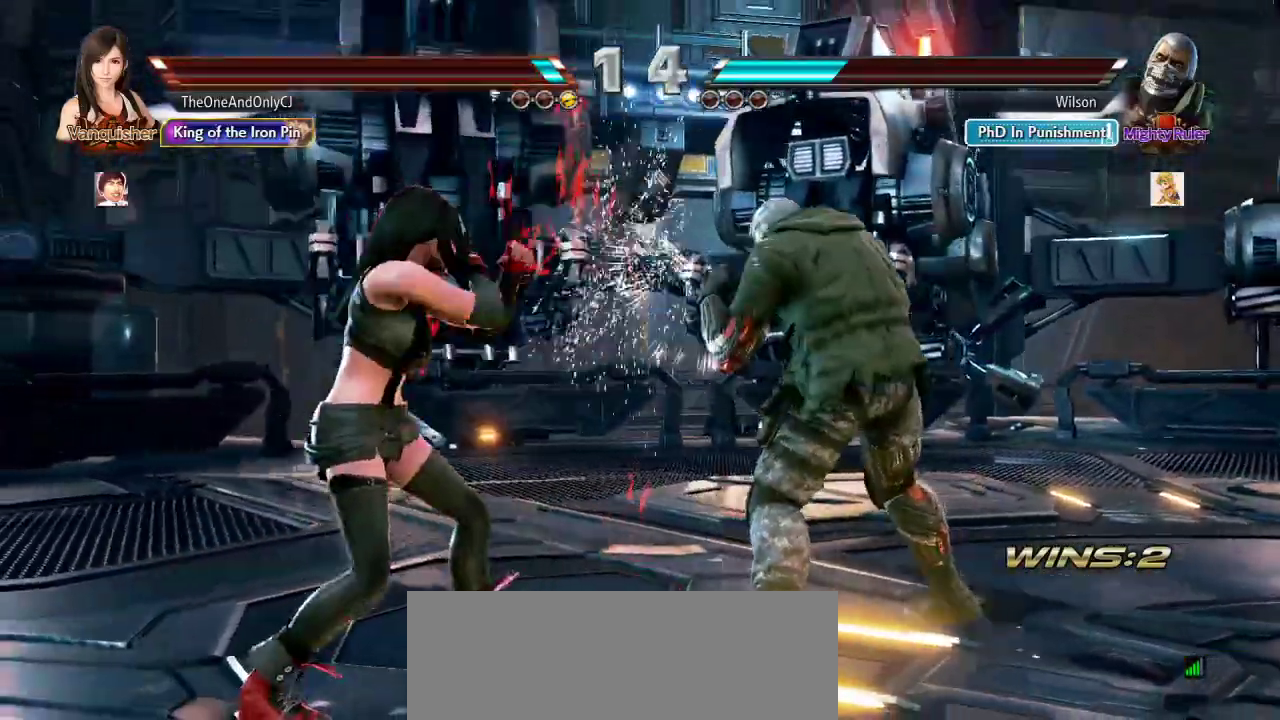
{"buttons": [], "left_stick": "left", "events": []}
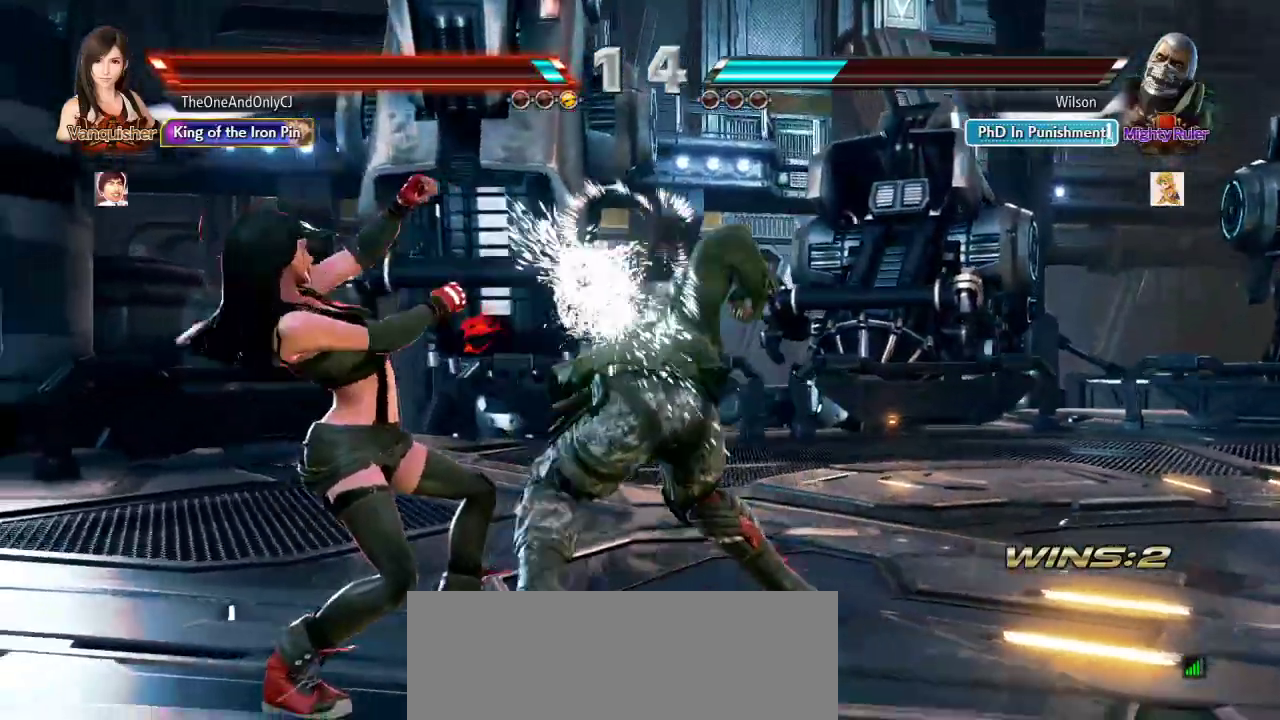
{"buttons": [], "left_stick": "down", "events": [[83, "left_stick", "center"], [467, "left_stick", "down"]]}
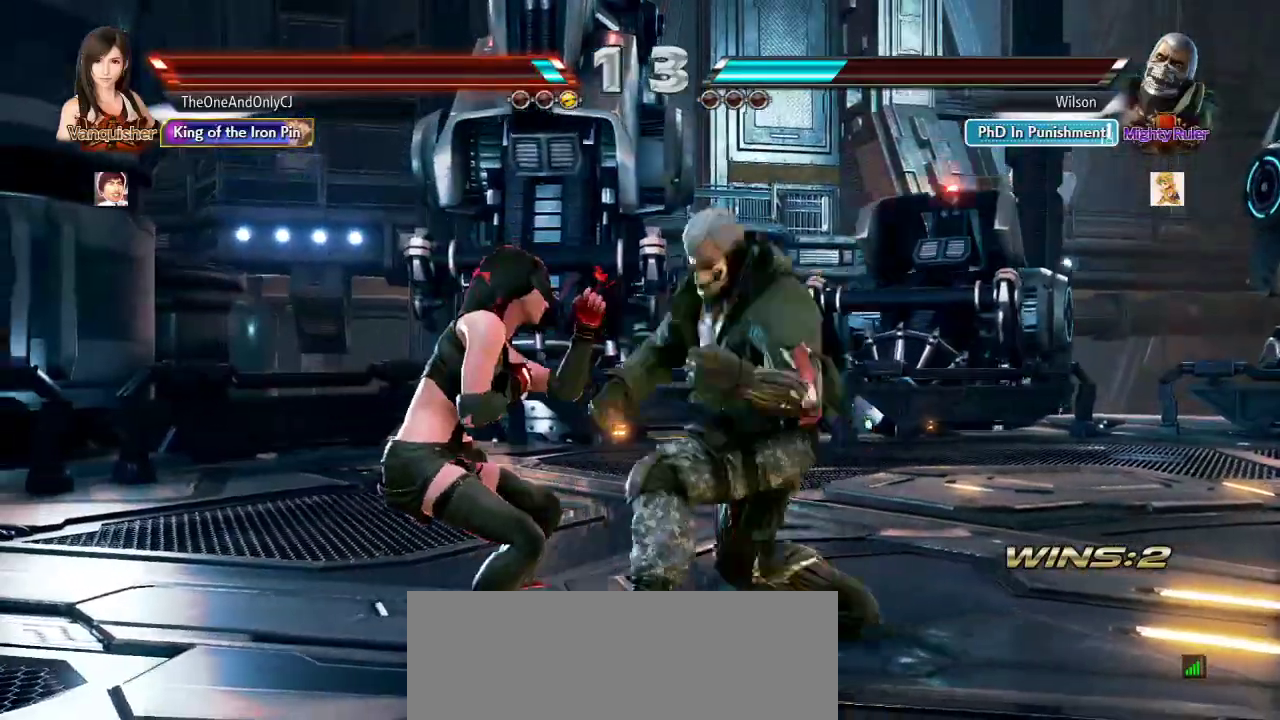
{"buttons": [], "left_stick": "center"}